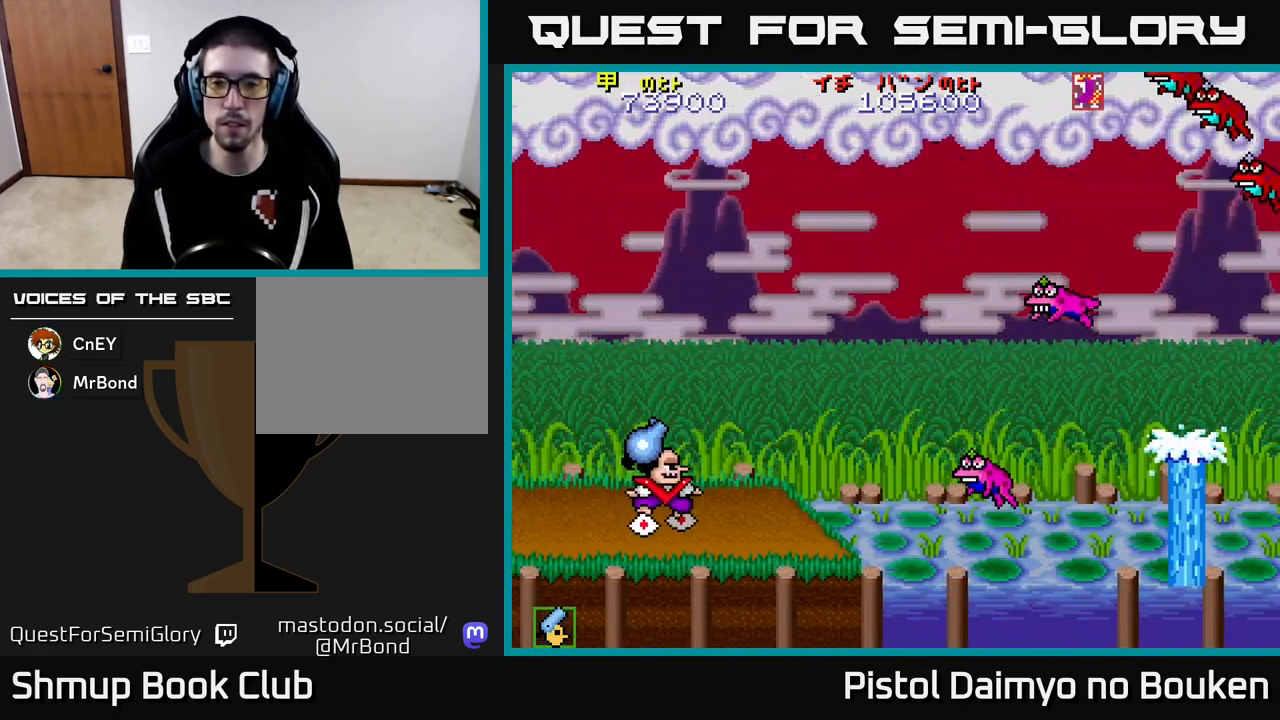
Gameplay with a controller (Xbox layout); each line is a JSON object with the inputs held at the frame after it. "events" lists button and stick changes between this image and that frame as [ms after this image, input, new state], when the widget could be followed in between. Not read: right_stick.
{"buttons": ["A", "DPAD_DOWN", "DPAD_RIGHT"], "left_stick": "center", "events": [[17, "DPAD_LEFT", "down"], [150, "DPAD_LEFT", "up"], [167, "A", "up"], [167, "DPAD_RIGHT", "down"], [417, "DPAD_DOWN", "down"], [450, "A", "down"]]}
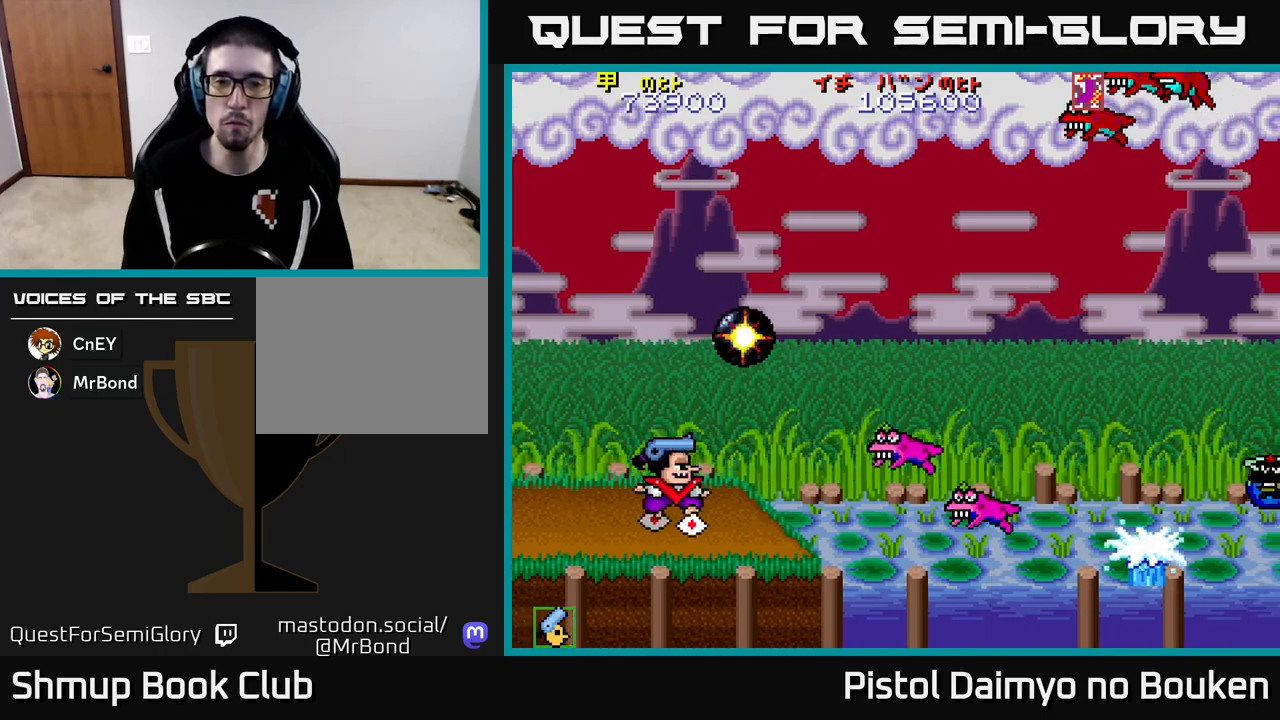
{"buttons": ["DPAD_LEFT"], "left_stick": "center", "events": [[17, "DPAD_DOWN", "up"], [33, "A", "up"], [117, "A", "down"], [183, "A", "up"], [200, "DPAD_RIGHT", "up"], [267, "A", "down"], [350, "A", "up"], [417, "DPAD_LEFT", "down"], [433, "A", "down"], [500, "A", "up"]]}
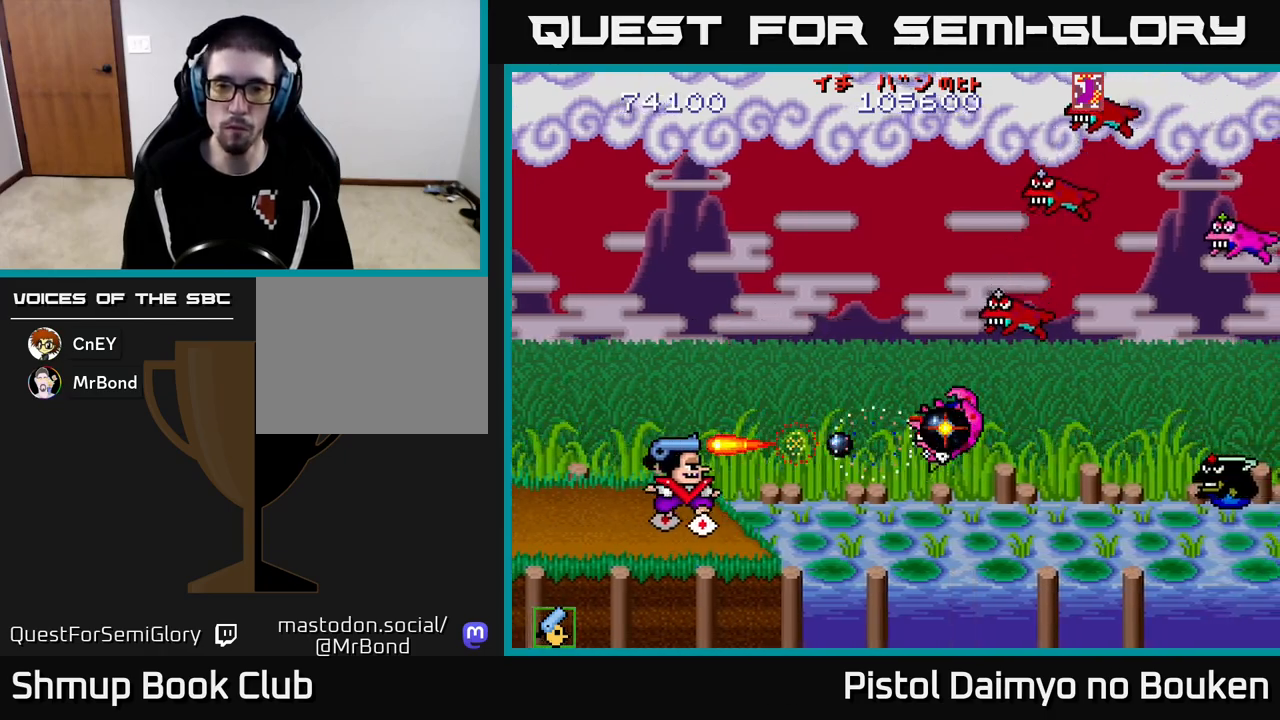
{"buttons": ["A", "DPAD_RIGHT"], "left_stick": "center", "events": [[17, "DPAD_LEFT", "up"], [83, "A", "down"], [183, "A", "up"], [267, "A", "down"], [350, "A", "up"], [417, "DPAD_RIGHT", "down"], [433, "A", "down"]]}
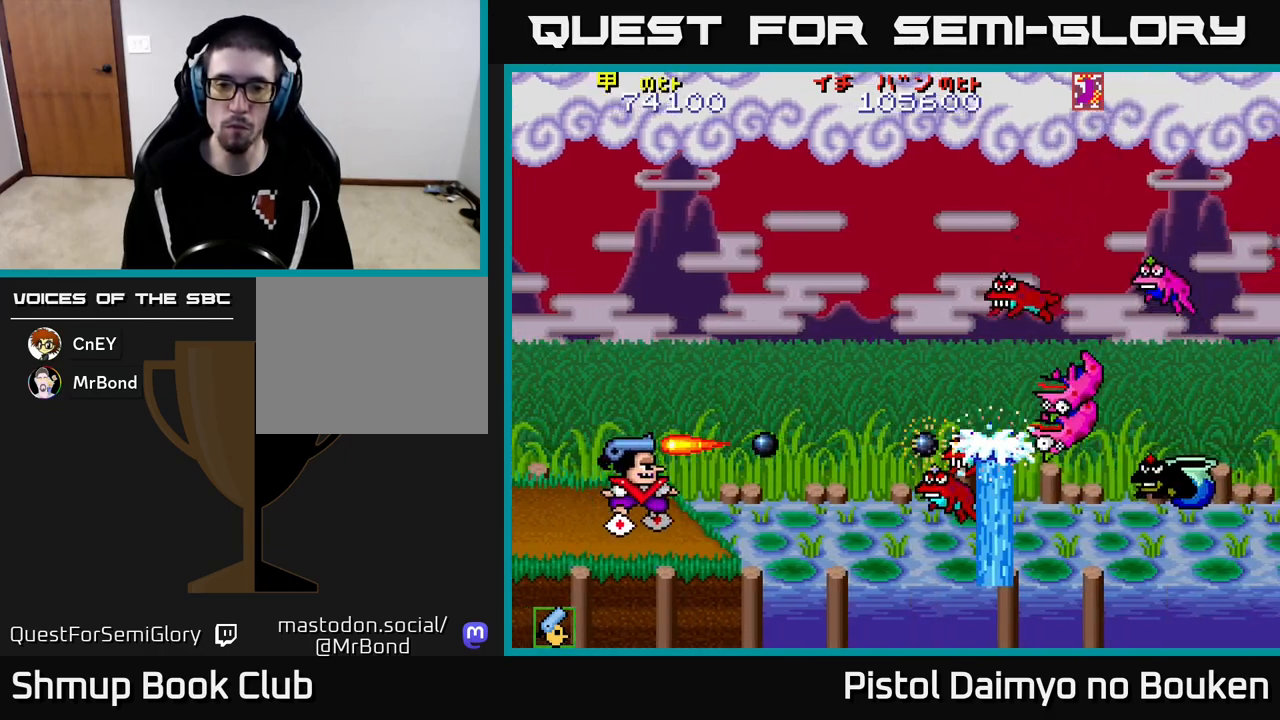
{"buttons": ["A"], "left_stick": "center", "events": [[17, "A", "up"], [17, "DPAD_RIGHT", "up"], [100, "A", "down"], [167, "A", "up"], [267, "A", "down"], [350, "A", "up"], [433, "A", "down"]]}
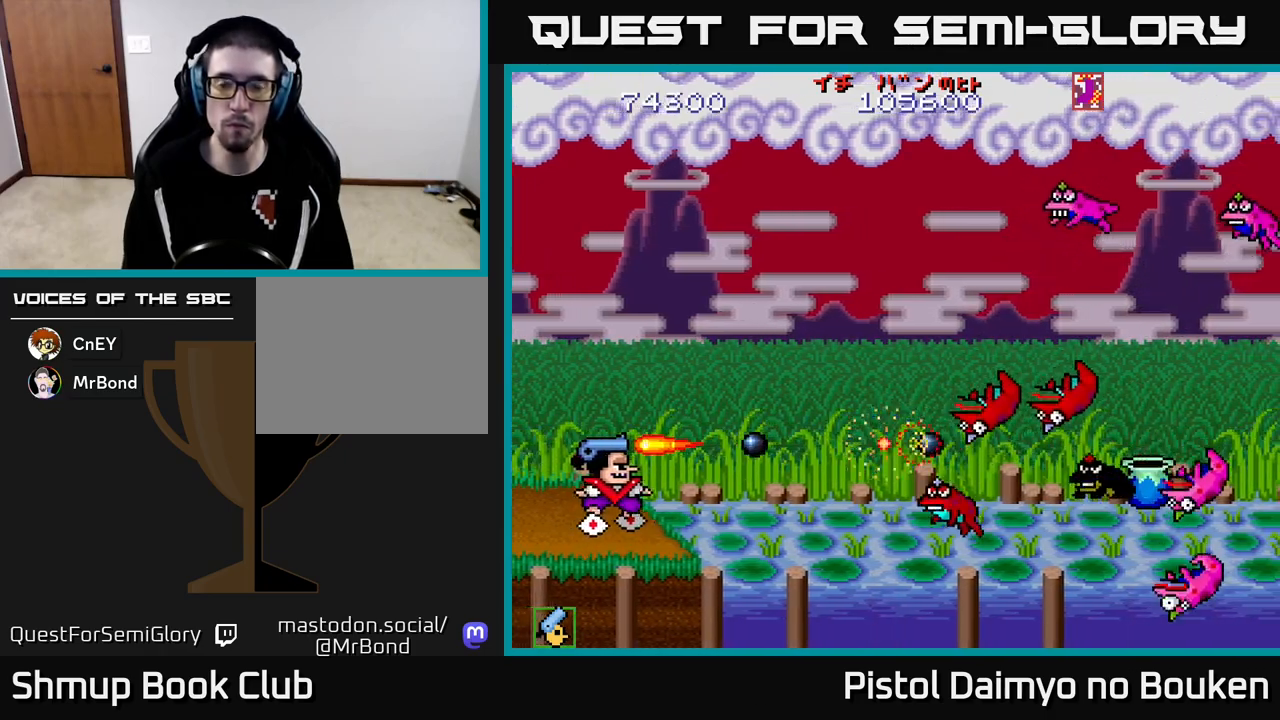
{"buttons": [], "left_stick": "center", "events": [[17, "A", "up"], [100, "A", "down"], [167, "A", "up"], [267, "A", "down"], [333, "A", "up"], [433, "A", "down"], [500, "A", "up"]]}
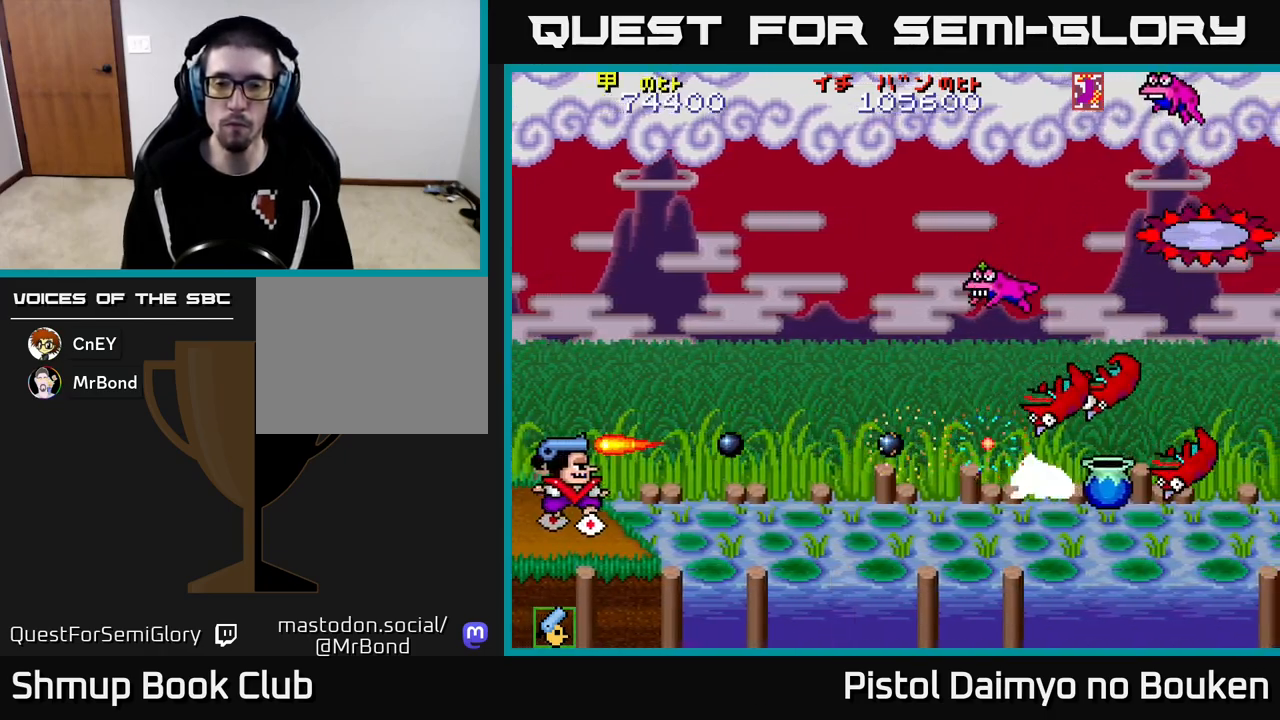
{"buttons": [], "left_stick": "center", "events": [[100, "A", "down"], [167, "A", "up"], [250, "A", "down"], [333, "A", "up"], [417, "A", "down"], [483, "A", "up"]]}
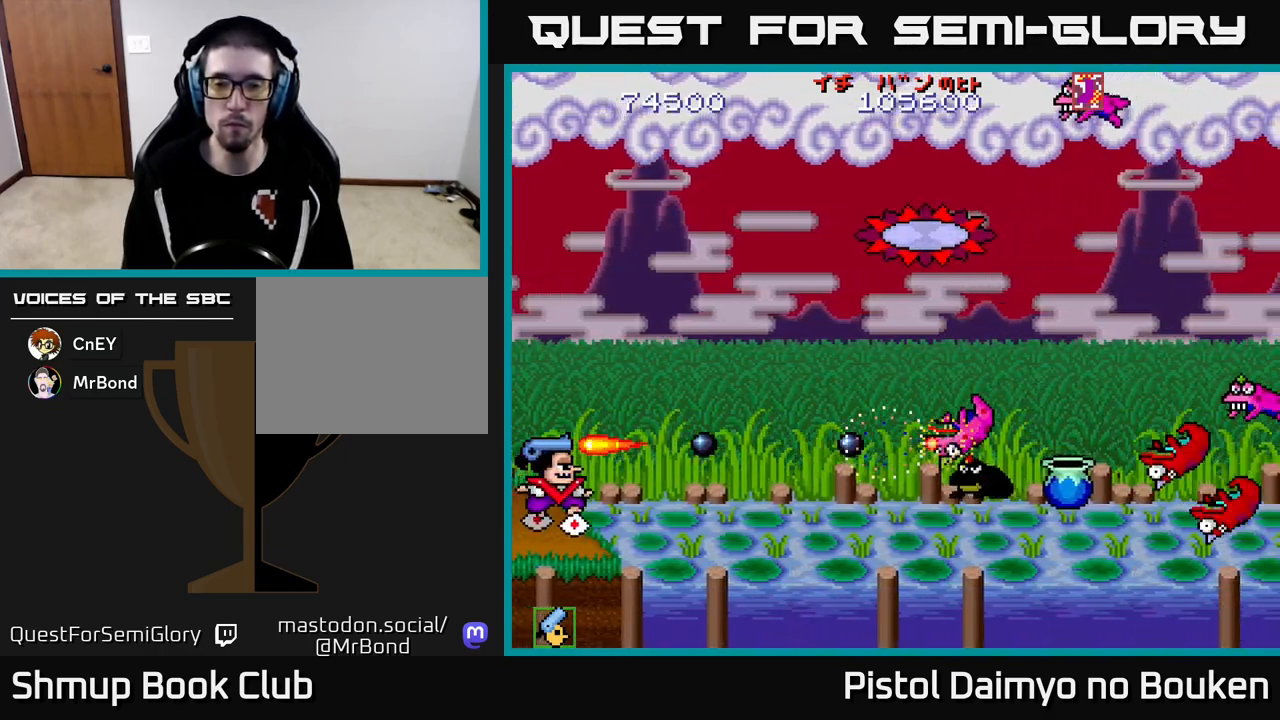
{"buttons": [], "left_stick": "center", "events": [[67, "A", "down"], [150, "A", "up"], [233, "A", "down"], [317, "A", "up"], [400, "A", "down"], [483, "A", "up"]]}
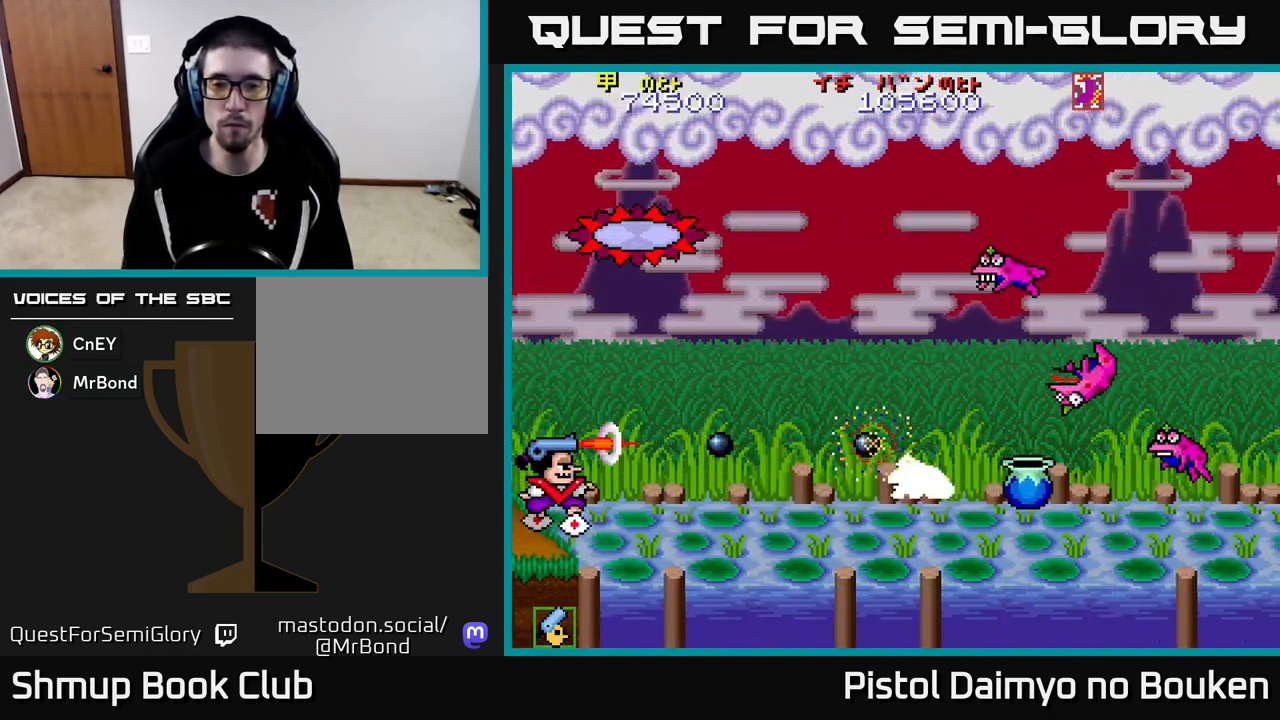
{"buttons": [], "left_stick": "center", "events": [[67, "A", "down"], [150, "A", "up"], [217, "A", "down"], [300, "A", "up"], [383, "A", "down"], [467, "A", "up"]]}
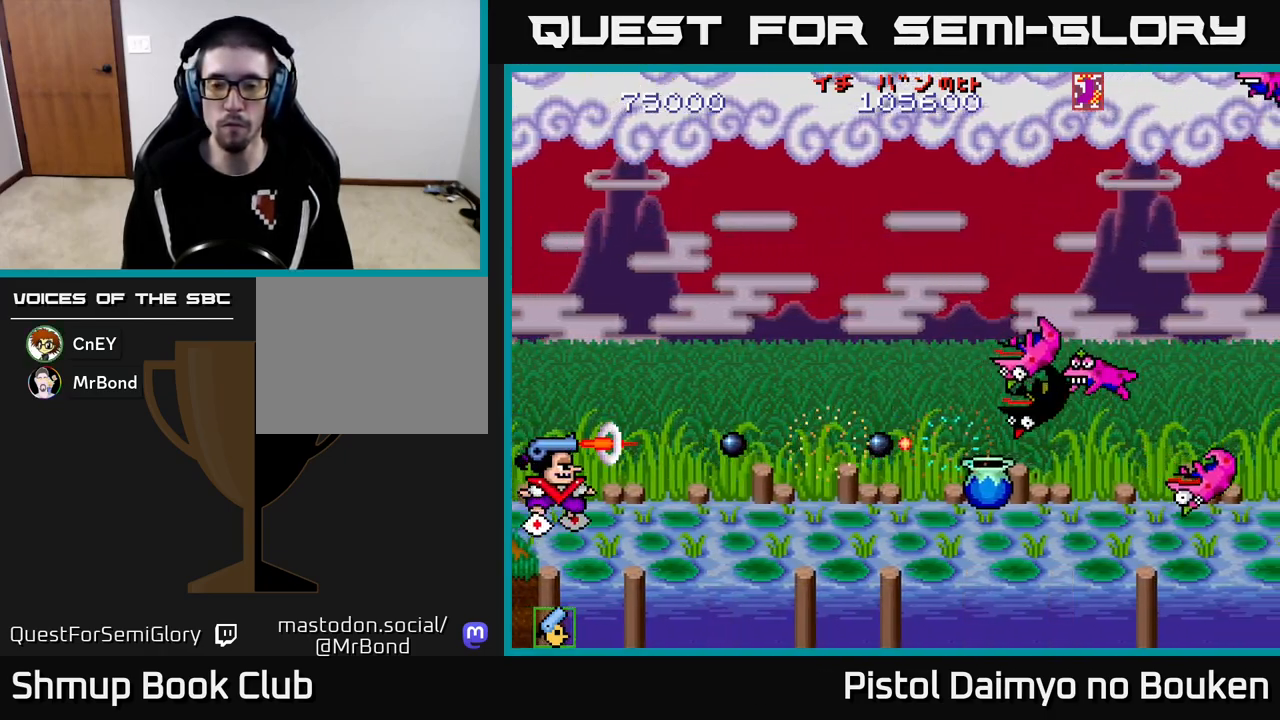
{"buttons": ["DPAD_RIGHT"], "left_stick": "center", "events": [[50, "A", "down"], [50, "DPAD_RIGHT", "down"], [150, "A", "up"], [217, "A", "down"], [317, "A", "up"], [400, "A", "down"], [483, "A", "up"]]}
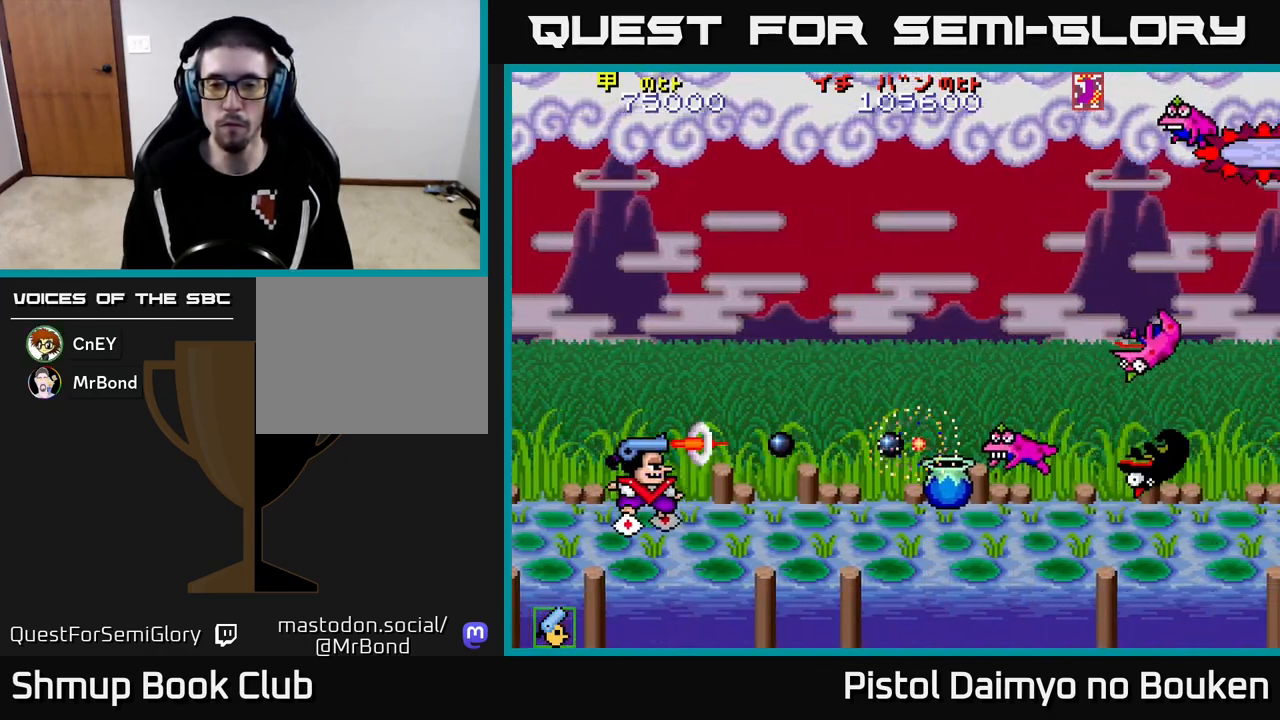
{"buttons": ["A"], "left_stick": "center", "events": [[50, "A", "down"], [167, "A", "up"], [233, "A", "down"], [300, "DPAD_RIGHT", "up"], [333, "A", "up"], [417, "A", "down"]]}
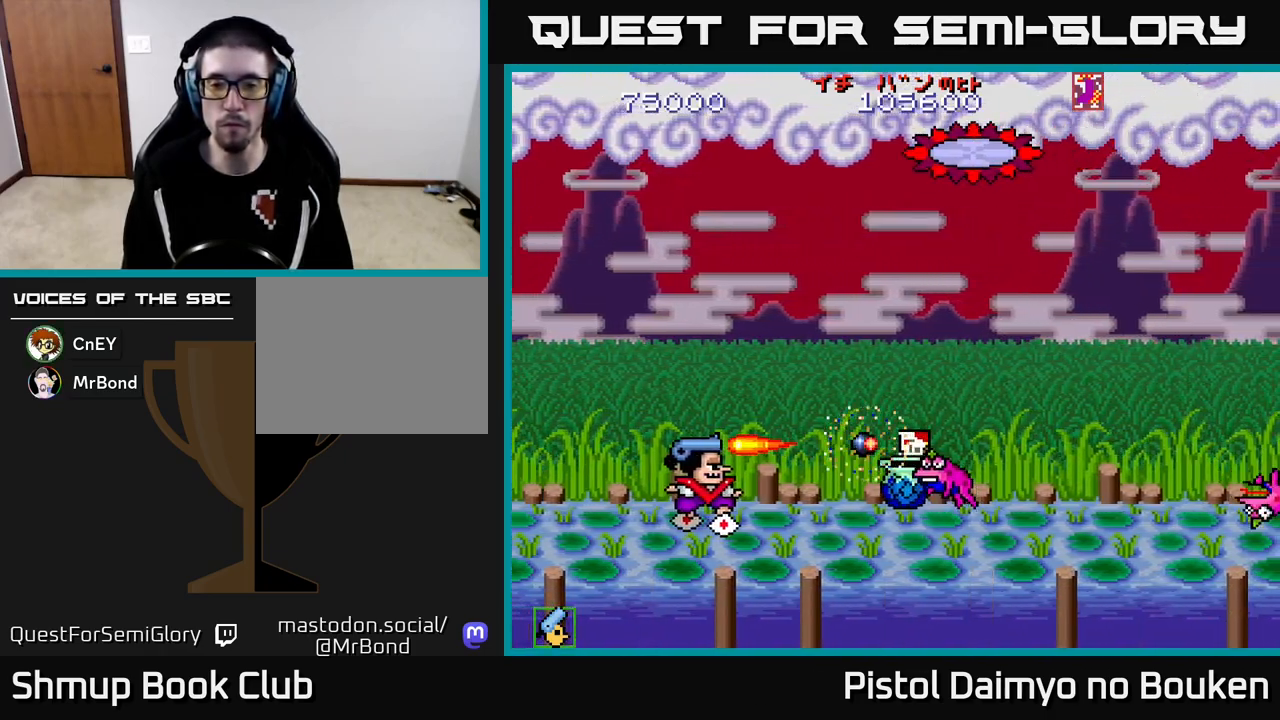
{"buttons": ["A"], "left_stick": "center", "events": [[17, "A", "up"], [100, "A", "down"], [183, "A", "up"], [267, "A", "down"], [350, "A", "up"], [450, "A", "down"]]}
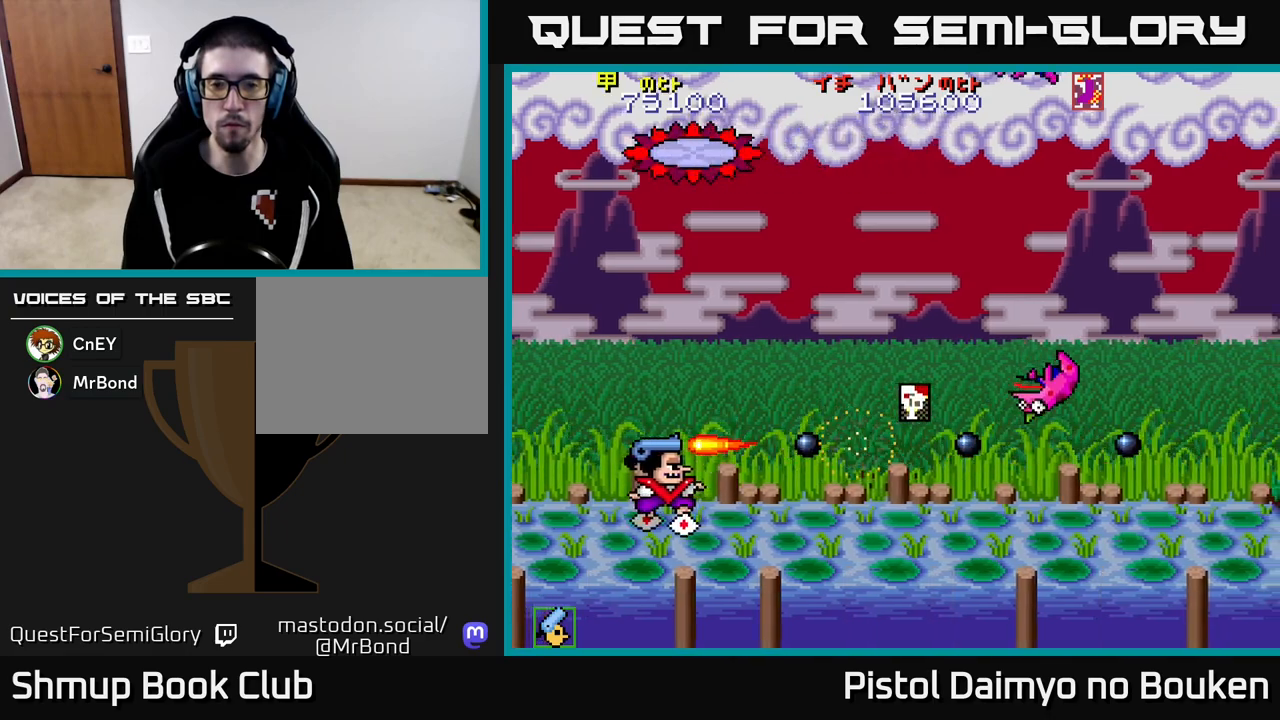
{"buttons": ["A"], "left_stick": "center", "events": [[33, "A", "up"], [150, "A", "down"], [217, "A", "up"], [317, "A", "down"], [400, "A", "up"], [483, "A", "down"]]}
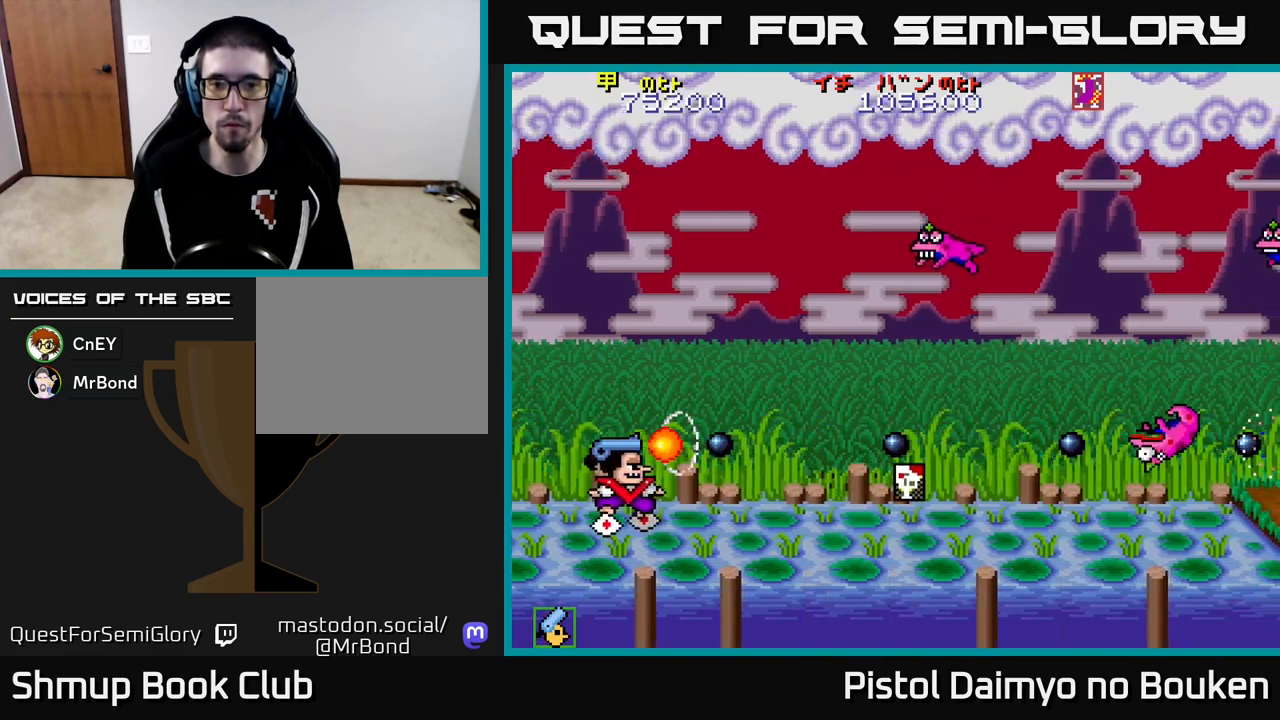
{"buttons": ["A", "DPAD_RIGHT"], "left_stick": "center", "events": [[67, "A", "up"], [167, "A", "down"], [233, "A", "up"], [283, "DPAD_RIGHT", "down"], [333, "A", "down"], [383, "A", "up"], [483, "A", "down"]]}
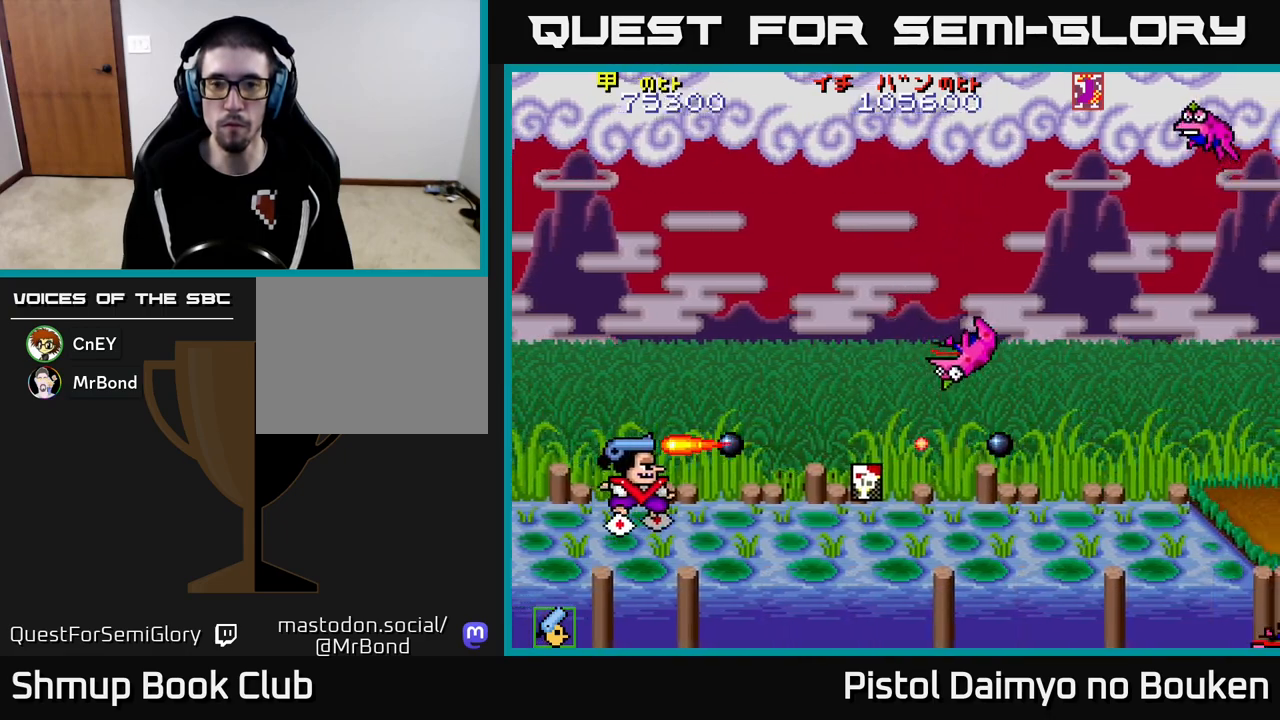
{"buttons": ["DPAD_RIGHT"], "left_stick": "center", "events": [[83, "A", "up"], [167, "A", "down"], [267, "A", "up"], [367, "A", "down"], [467, "A", "up"]]}
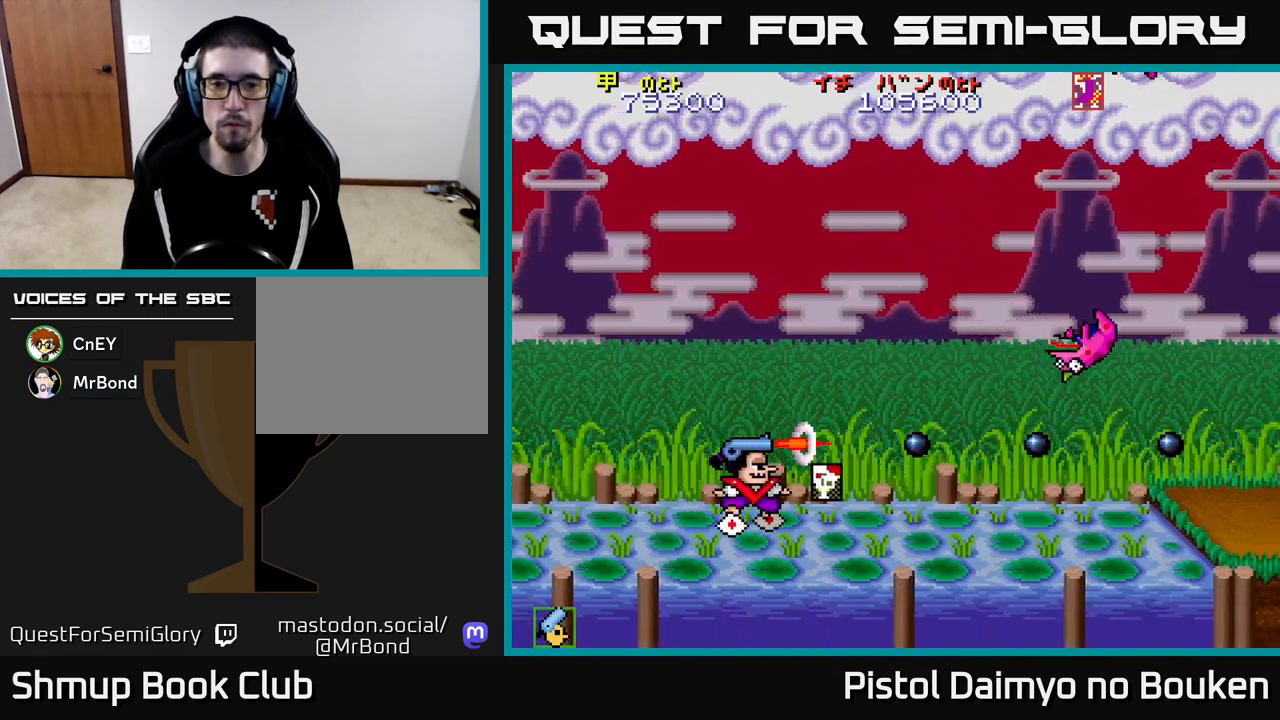
{"buttons": ["DPAD_LEFT"], "left_stick": "center", "events": [[67, "A", "down"], [150, "A", "up"], [267, "DPAD_RIGHT", "up"], [383, "DPAD_LEFT", "down"]]}
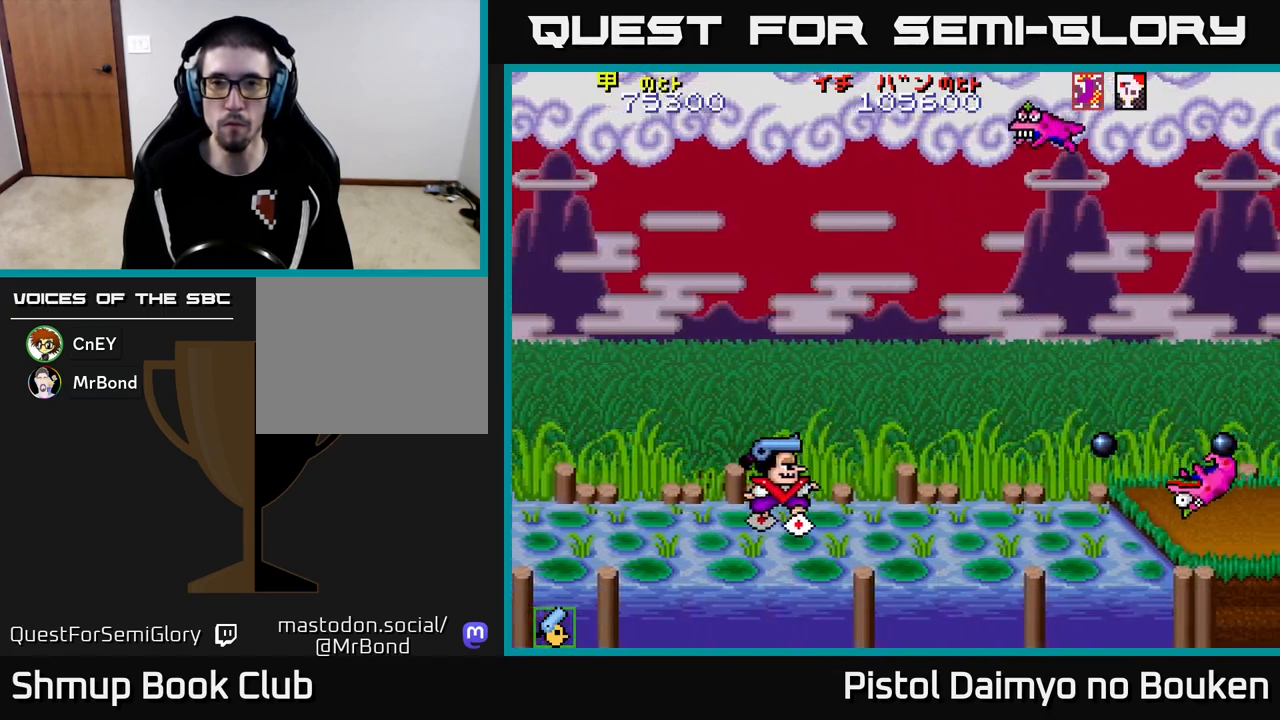
{"buttons": [], "left_stick": "center", "events": [[233, "A", "down"], [267, "DPAD_LEFT", "up"], [317, "A", "up"], [400, "A", "down"], [467, "A", "up"]]}
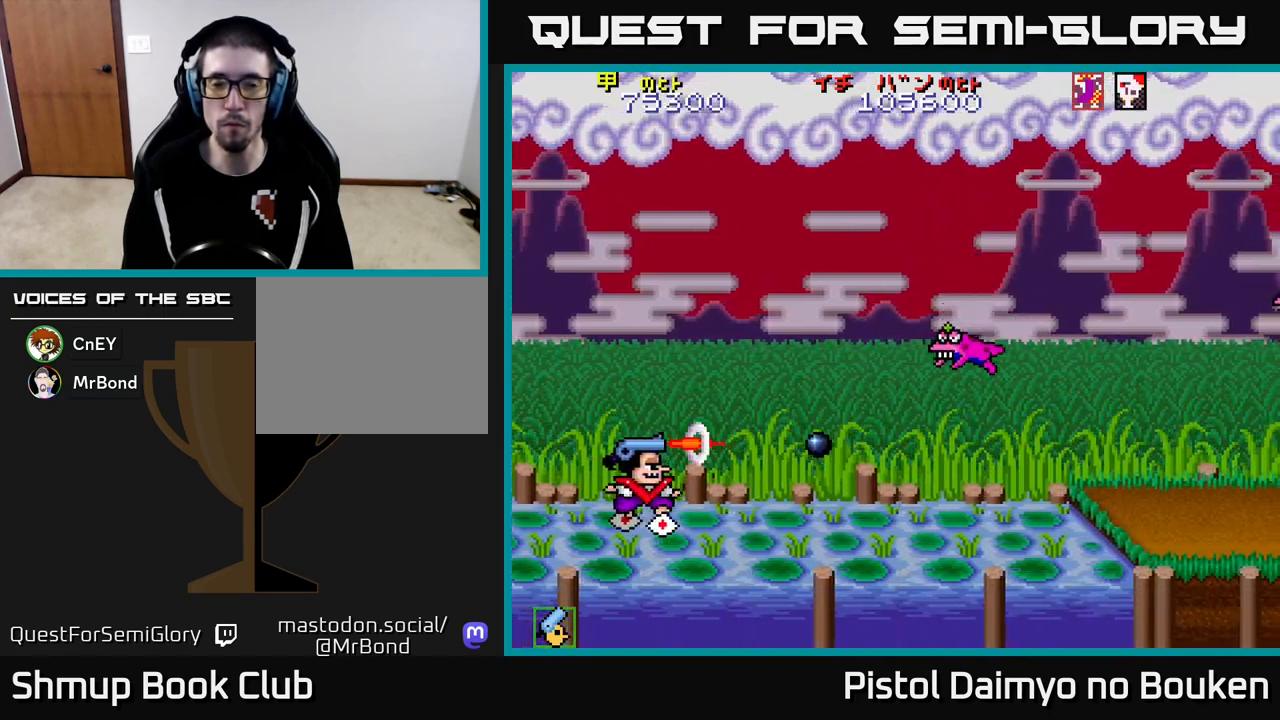
{"buttons": ["A", "DPAD_UP"], "left_stick": "center", "events": [[67, "A", "down"], [67, "DPAD_RIGHT", "down"], [117, "A", "up"], [217, "A", "down"], [433, "DPAD_RIGHT", "up"], [433, "DPAD_UP", "down"]]}
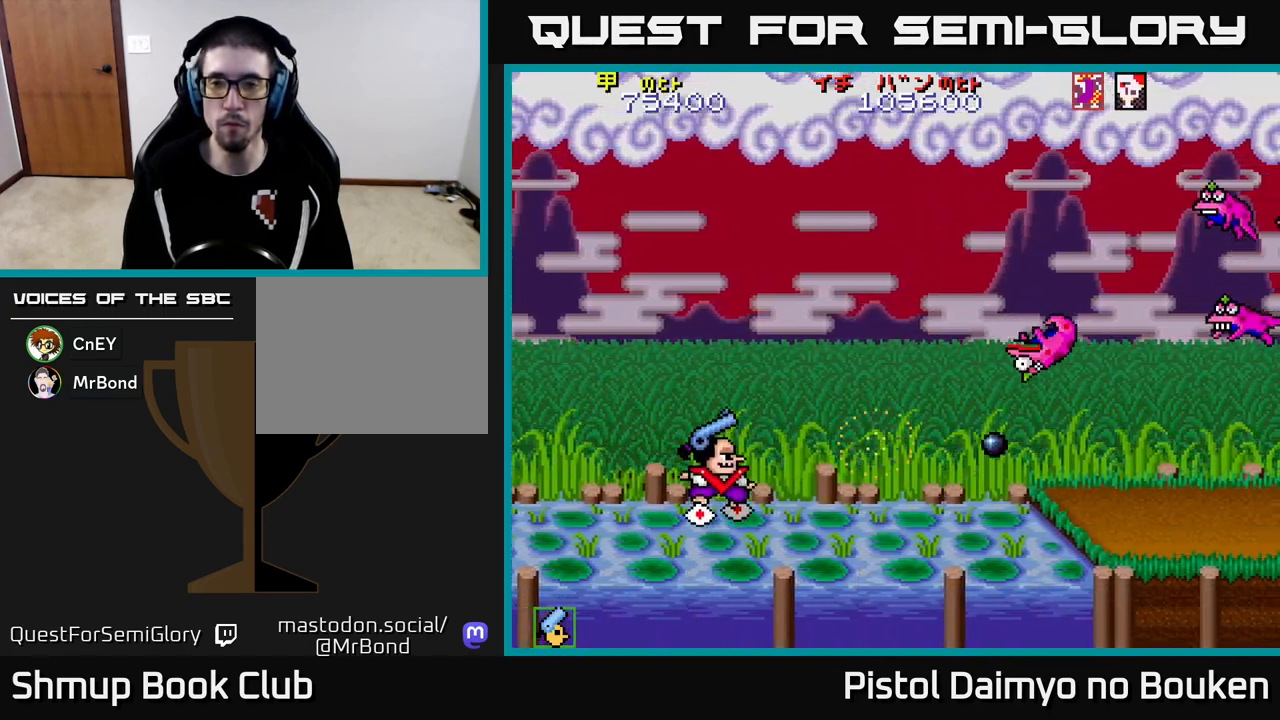
{"buttons": ["A"], "left_stick": "center", "events": [[350, "DPAD_UP", "up"]]}
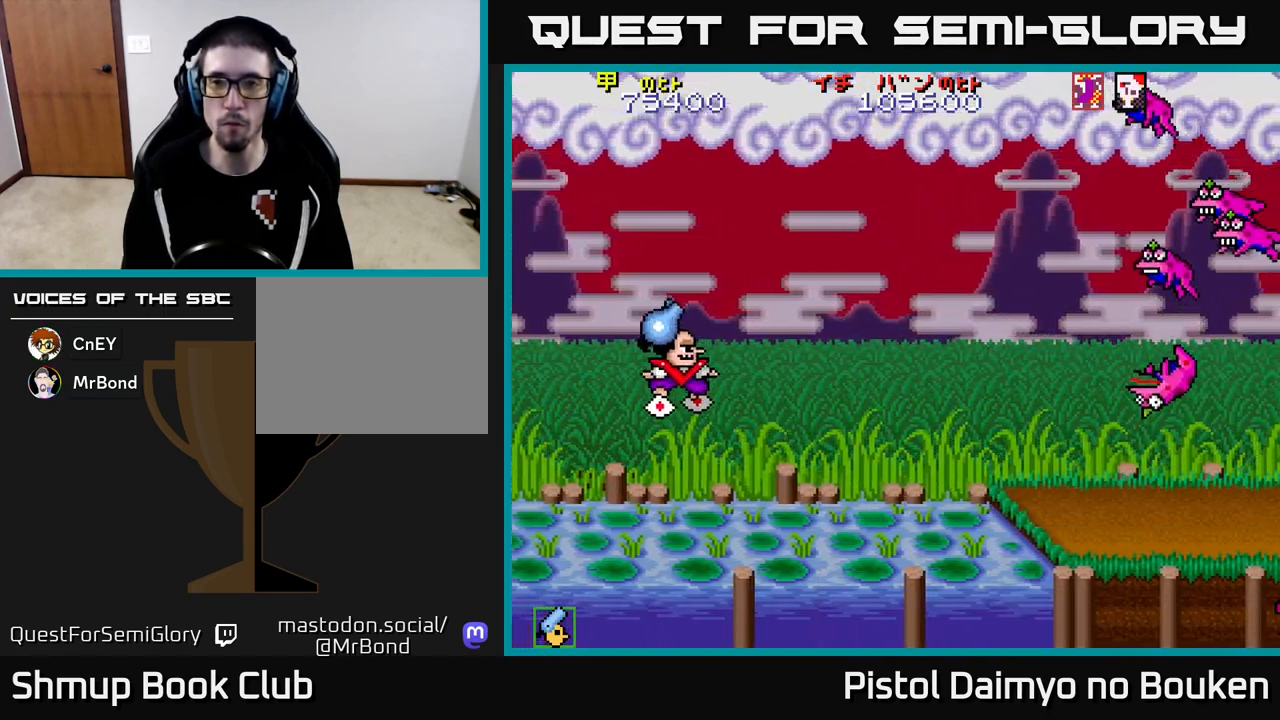
{"buttons": ["DPAD_DOWN", "DPAD_RIGHT"], "left_stick": "center", "events": [[67, "DPAD_RIGHT", "down"], [333, "A", "up"], [500, "DPAD_DOWN", "down"]]}
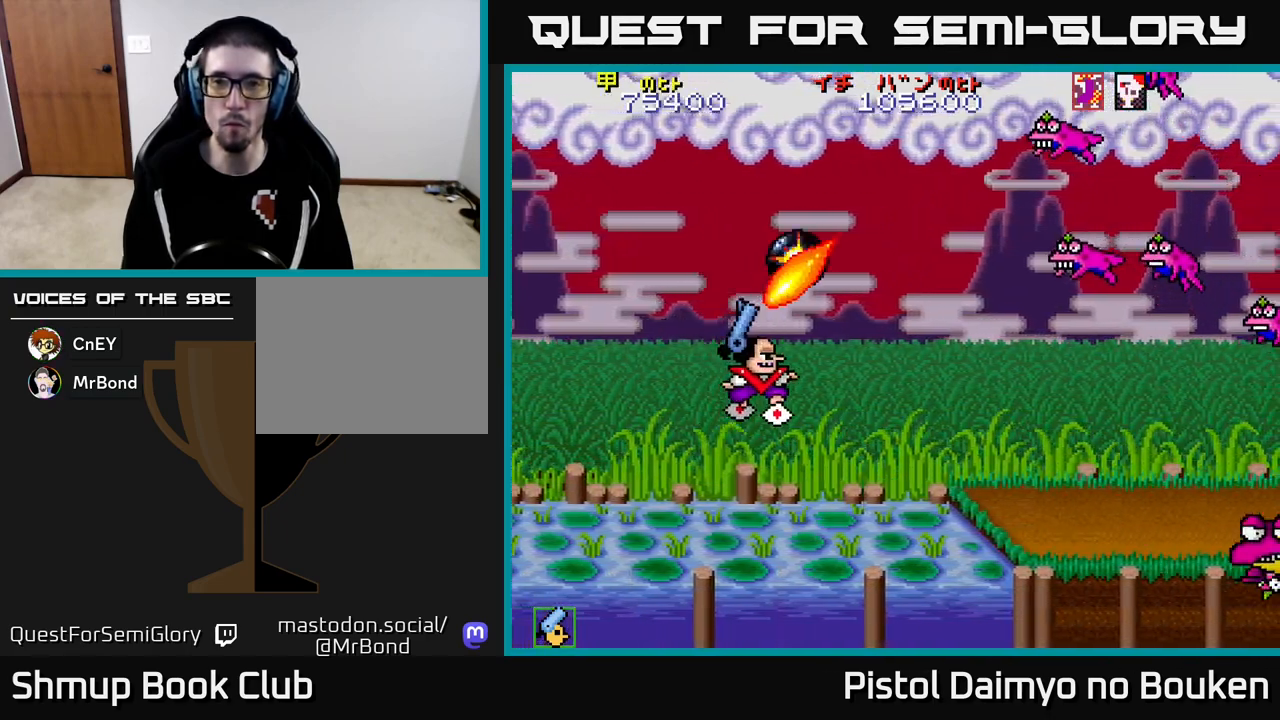
{"buttons": [], "left_stick": "center", "events": [[50, "DPAD_RIGHT", "up"], [233, "A", "down"], [317, "A", "up"], [400, "A", "down"], [483, "A", "up"], [500, "DPAD_DOWN", "up"]]}
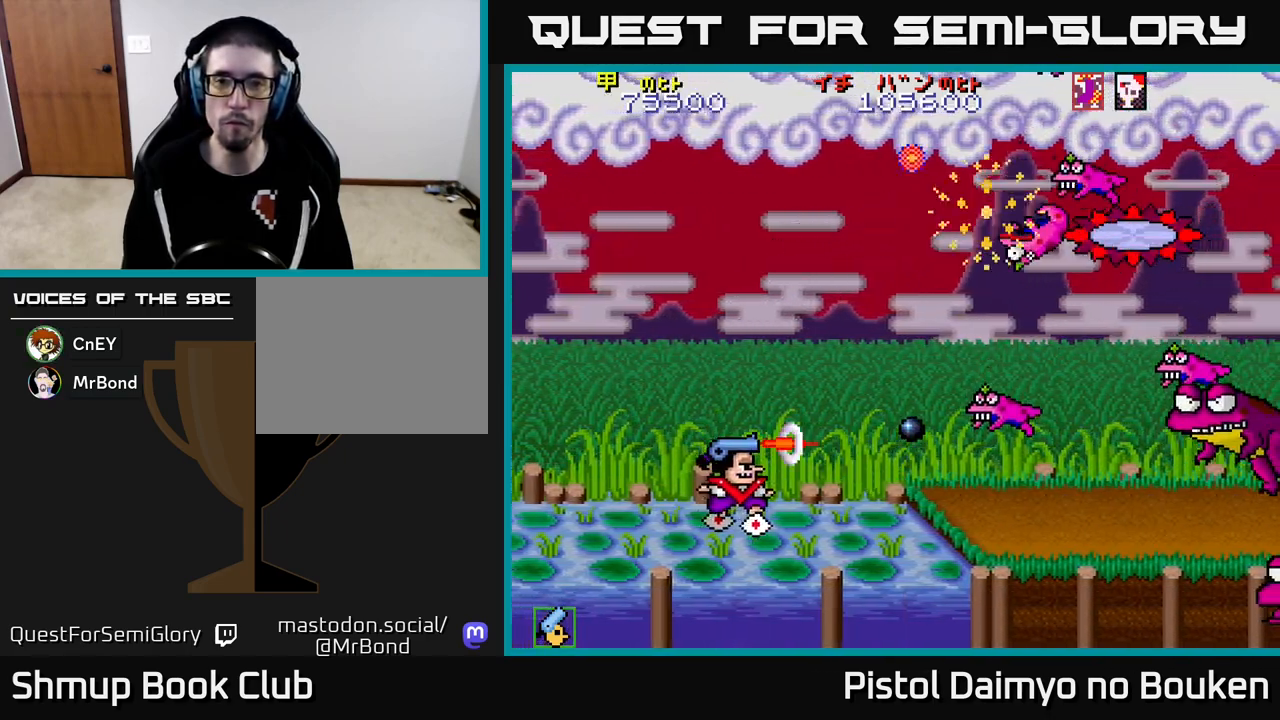
{"buttons": [], "left_stick": "center", "events": [[50, "DPAD_LEFT", "down"], [67, "A", "down"], [150, "A", "up"], [183, "DPAD_LEFT", "up"], [233, "A", "down"], [250, "DPAD_RIGHT", "down"], [317, "A", "up"], [417, "A", "down"], [417, "DPAD_RIGHT", "up"], [450, "DPAD_UP", "down"], [483, "A", "up"], [500, "DPAD_UP", "up"]]}
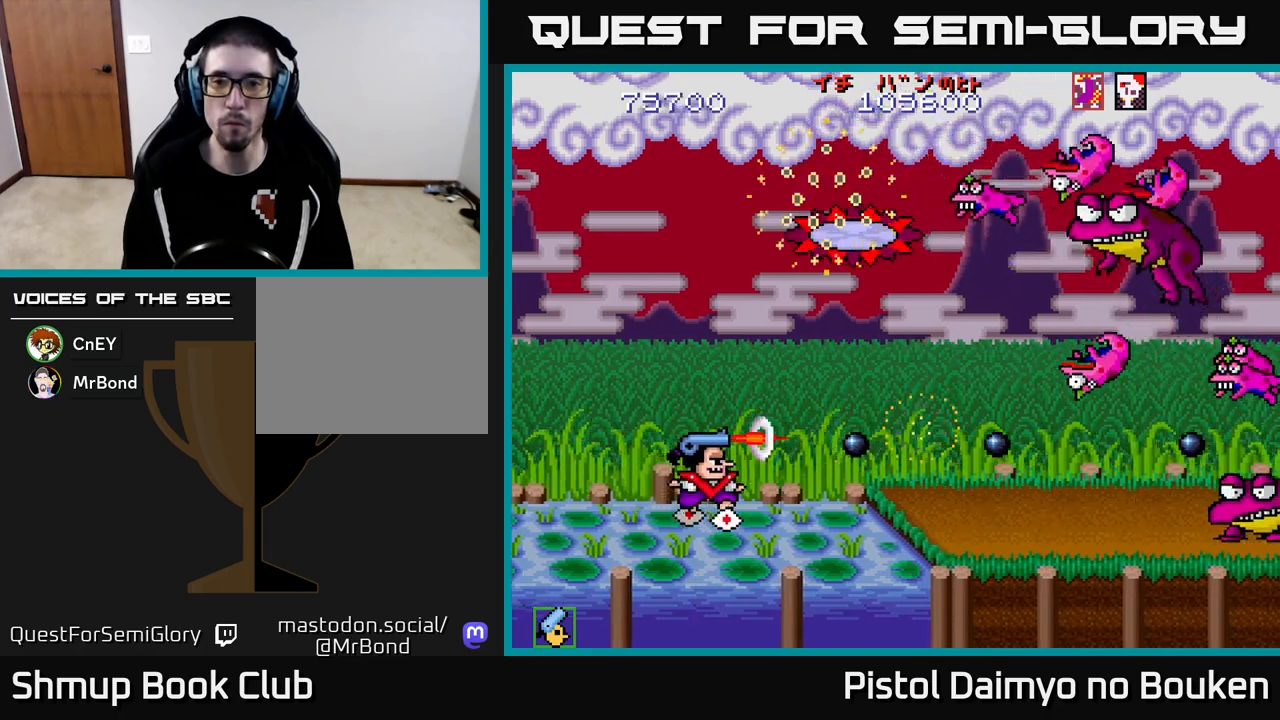
{"buttons": ["DPAD_DOWN"], "left_stick": "center", "events": [[17, "DPAD_LEFT", "down"], [83, "A", "down"], [100, "DPAD_LEFT", "up"], [167, "A", "up"], [267, "A", "down"], [333, "A", "up"], [417, "A", "down"], [433, "DPAD_DOWN", "down"], [483, "A", "up"]]}
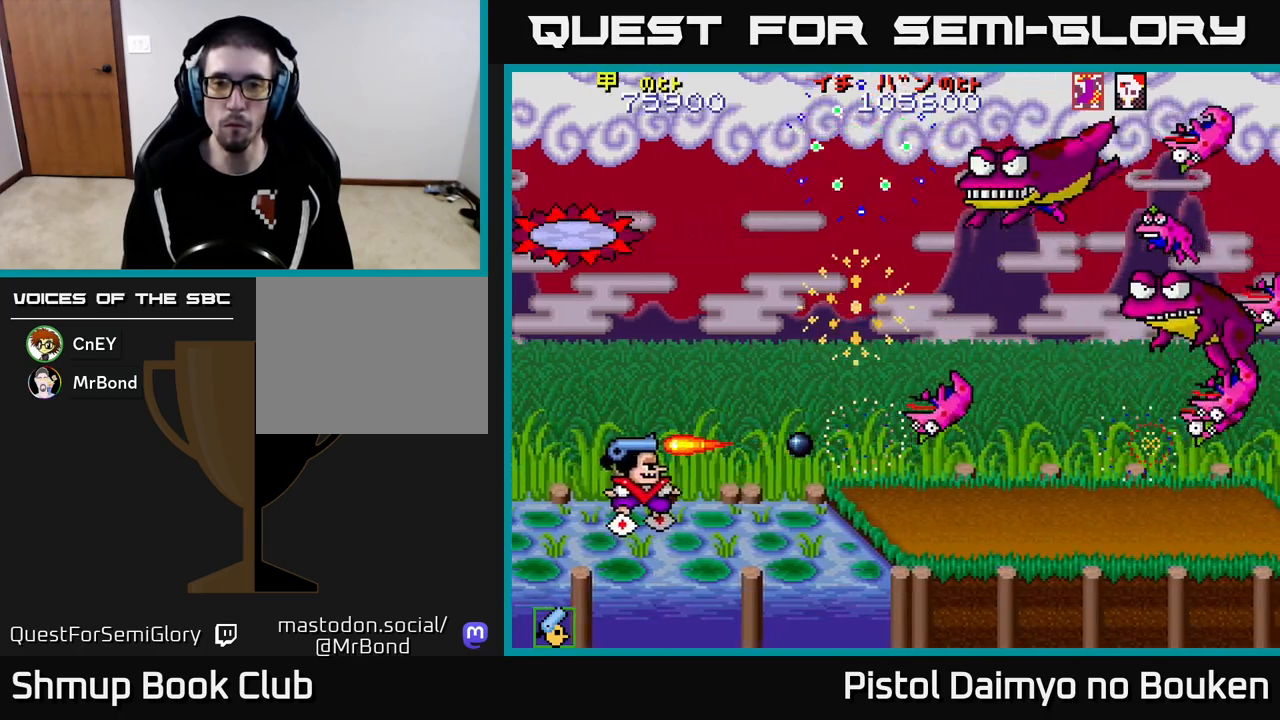
{"buttons": ["A"], "left_stick": "center", "events": [[67, "A", "down"], [100, "DPAD_DOWN", "up"], [133, "A", "up"], [200, "A", "down"], [233, "DPAD_UP", "down"], [333, "DPAD_UP", "up"]]}
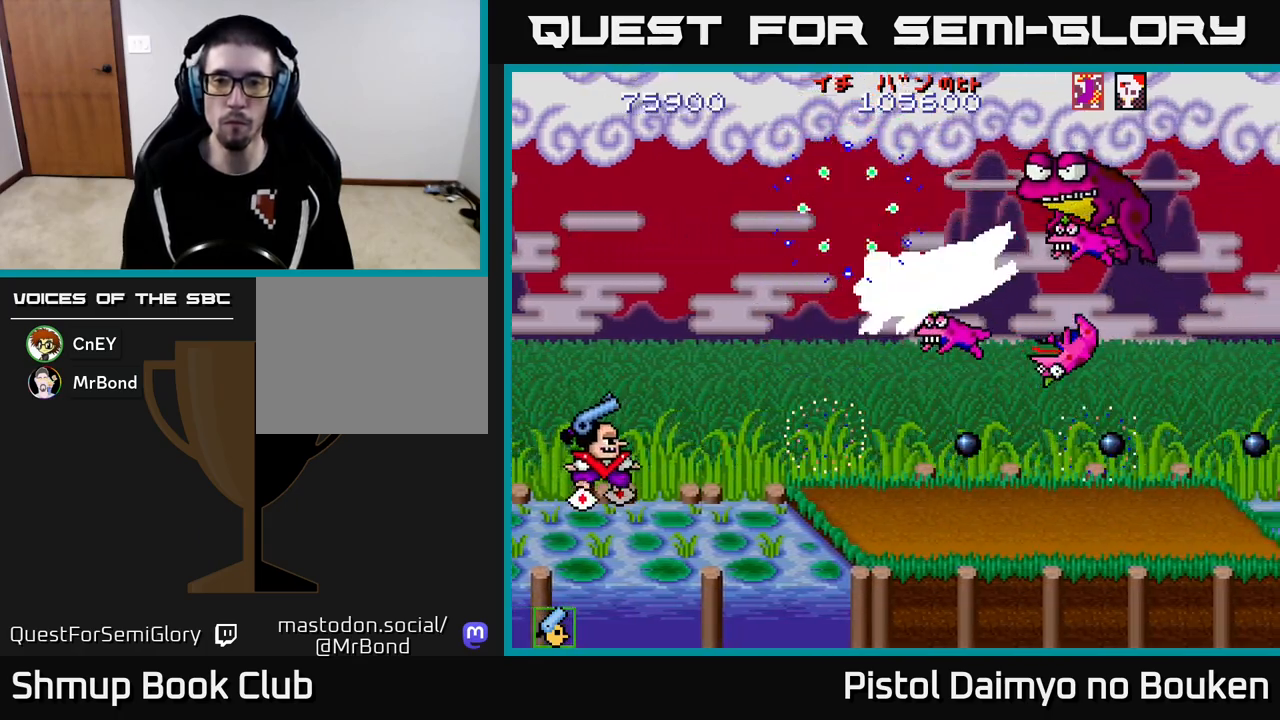
{"buttons": ["A", "DPAD_UP"], "left_stick": "center", "events": [[500, "DPAD_UP", "down"]]}
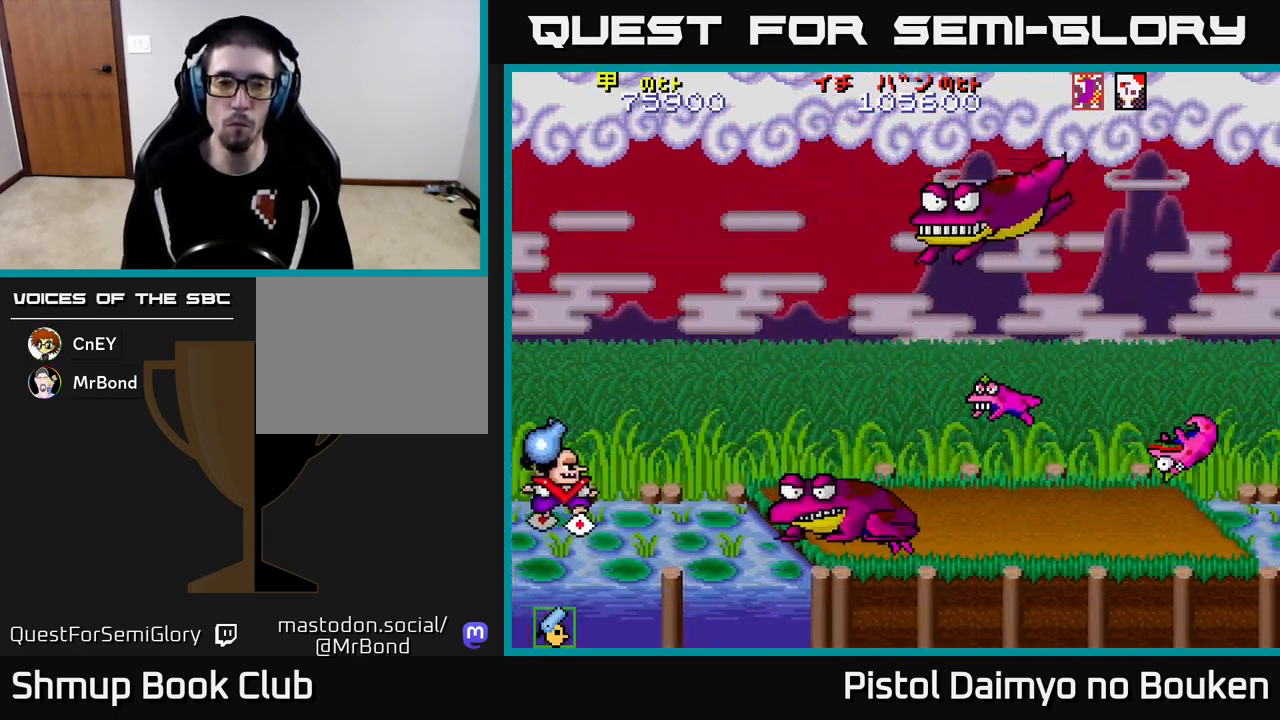
{"buttons": ["A", "DPAD_LEFT"], "left_stick": "center", "events": [[133, "DPAD_RIGHT", "down"], [267, "DPAD_UP", "up"], [283, "A", "up"], [367, "A", "down"], [367, "DPAD_RIGHT", "up"], [367, "DPAD_UP", "down"], [433, "DPAD_LEFT", "down"], [500, "DPAD_UP", "up"]]}
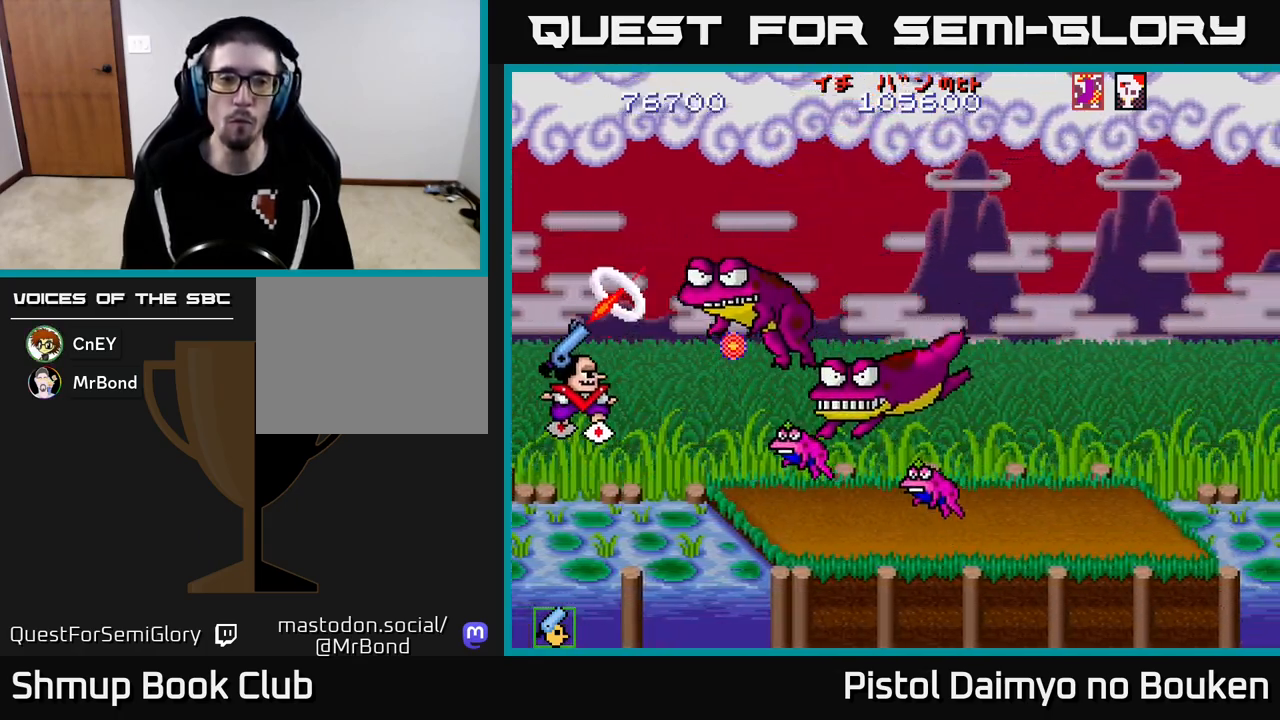
{"buttons": ["A"], "left_stick": "center", "events": [[17, "DPAD_LEFT", "up"]]}
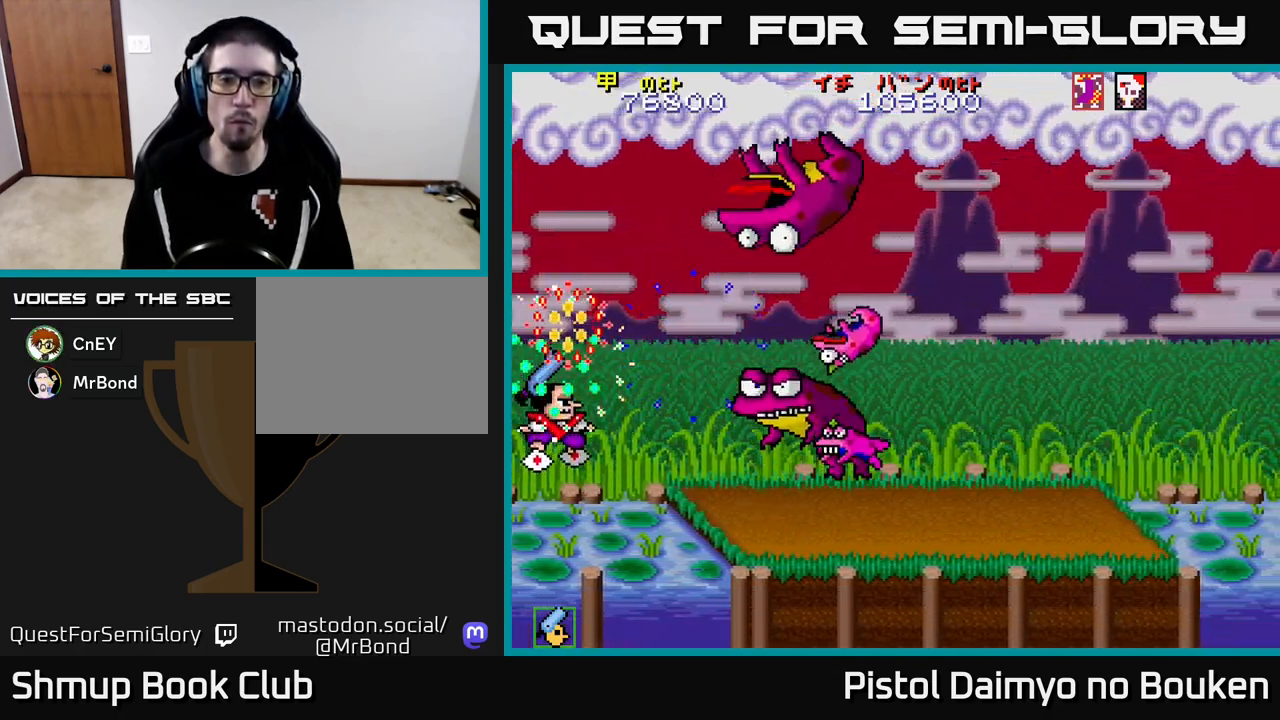
{"buttons": ["A", "DPAD_UP"], "left_stick": "center", "events": [[150, "DPAD_UP", "down"]]}
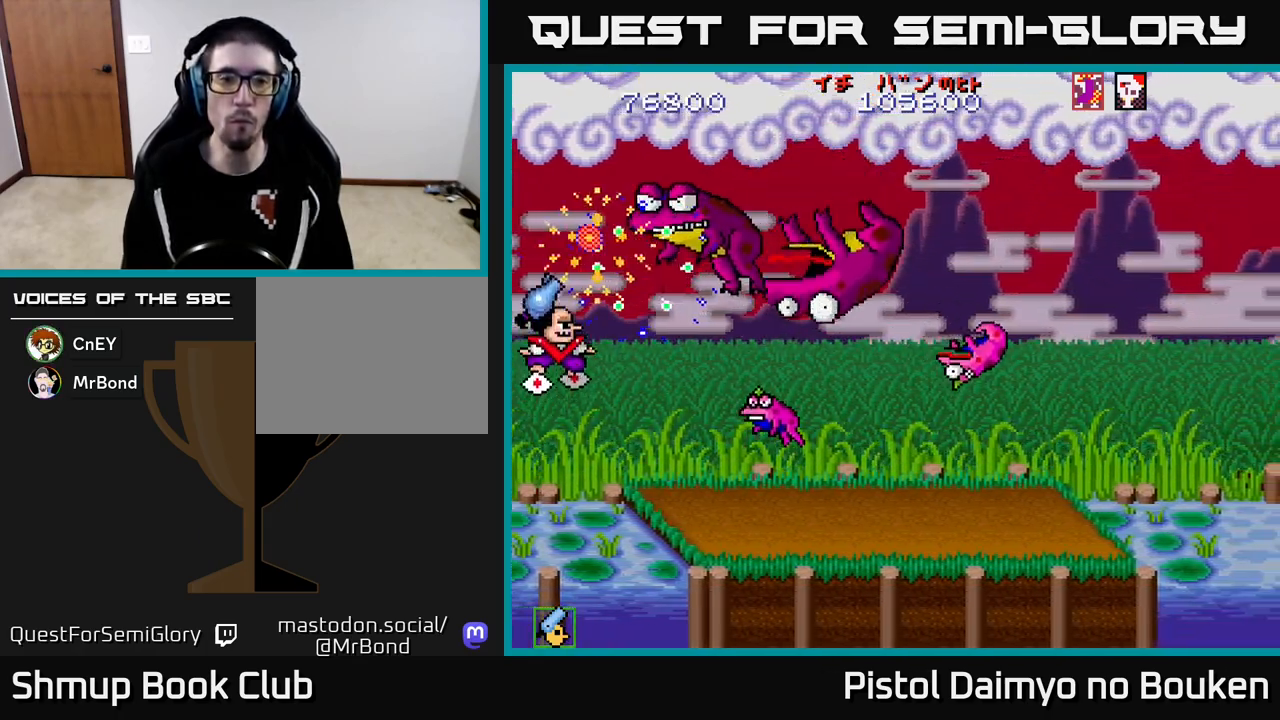
{"buttons": ["DPAD_UP"], "left_stick": "center", "events": [[33, "A", "up"], [50, "DPAD_UP", "up"], [100, "DPAD_DOWN", "down"], [250, "A", "down"], [333, "A", "up"], [333, "DPAD_DOWN", "up"], [400, "A", "down"], [400, "DPAD_UP", "down"], [483, "A", "up"]]}
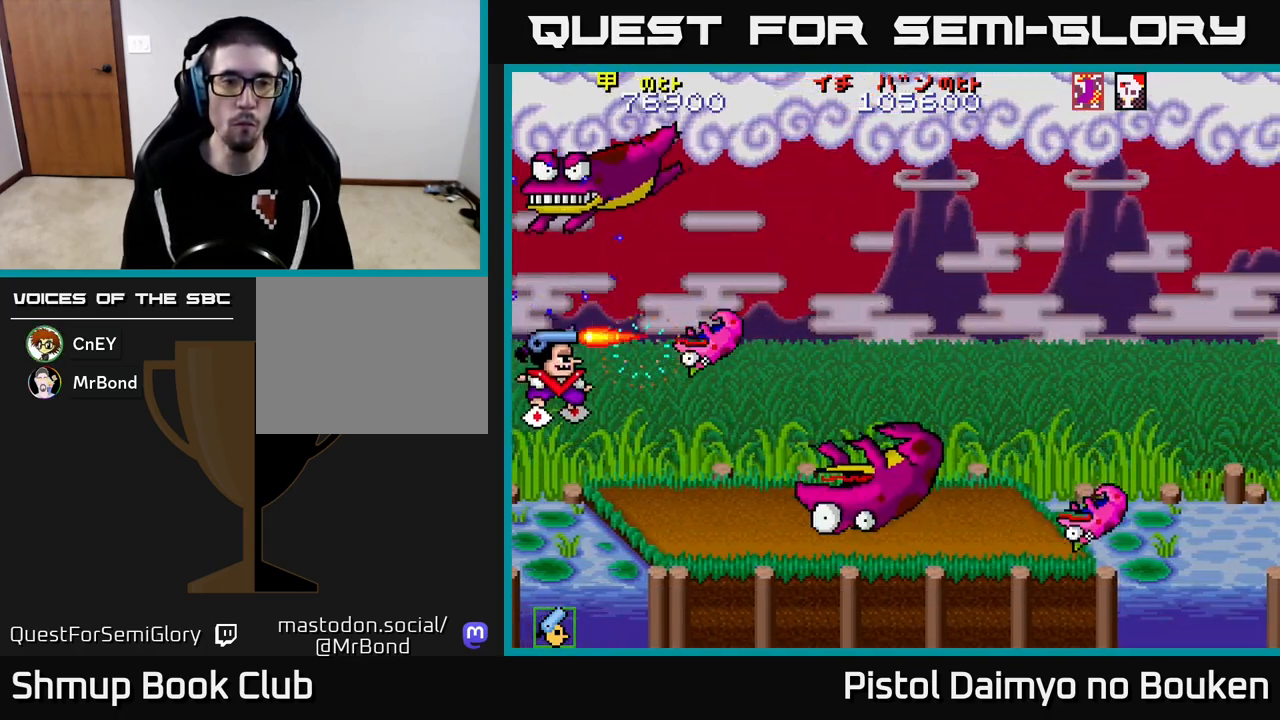
{"buttons": ["A", "DPAD_DOWN", "DPAD_RIGHT"], "left_stick": "center", "events": [[17, "DPAD_UP", "up"], [33, "DPAD_DOWN", "down"], [67, "A", "down"], [117, "A", "up"], [217, "A", "down"], [233, "DPAD_DOWN", "up"], [267, "DPAD_UP", "down"], [300, "A", "up"], [350, "DPAD_UP", "up"], [367, "A", "down"], [367, "DPAD_RIGHT", "down"], [383, "DPAD_DOWN", "down"]]}
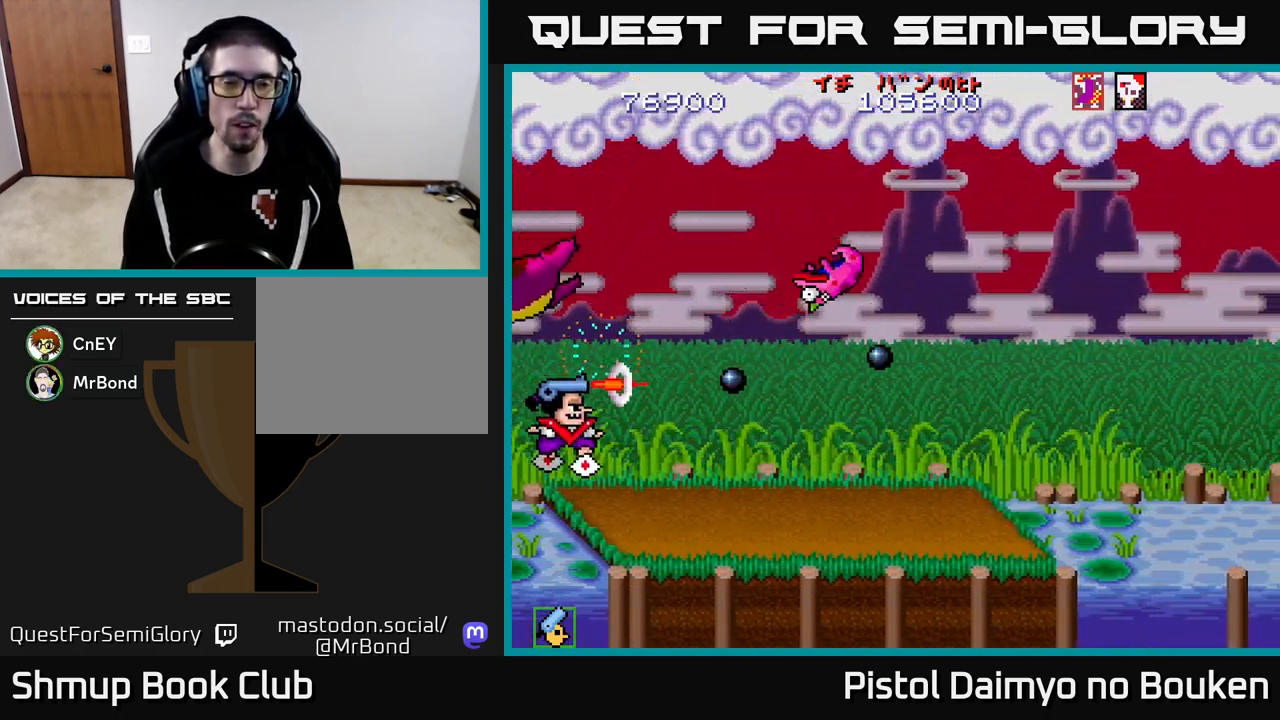
{"buttons": ["A"], "left_stick": "center", "events": [[150, "DPAD_DOWN", "up"], [300, "DPAD_RIGHT", "up"]]}
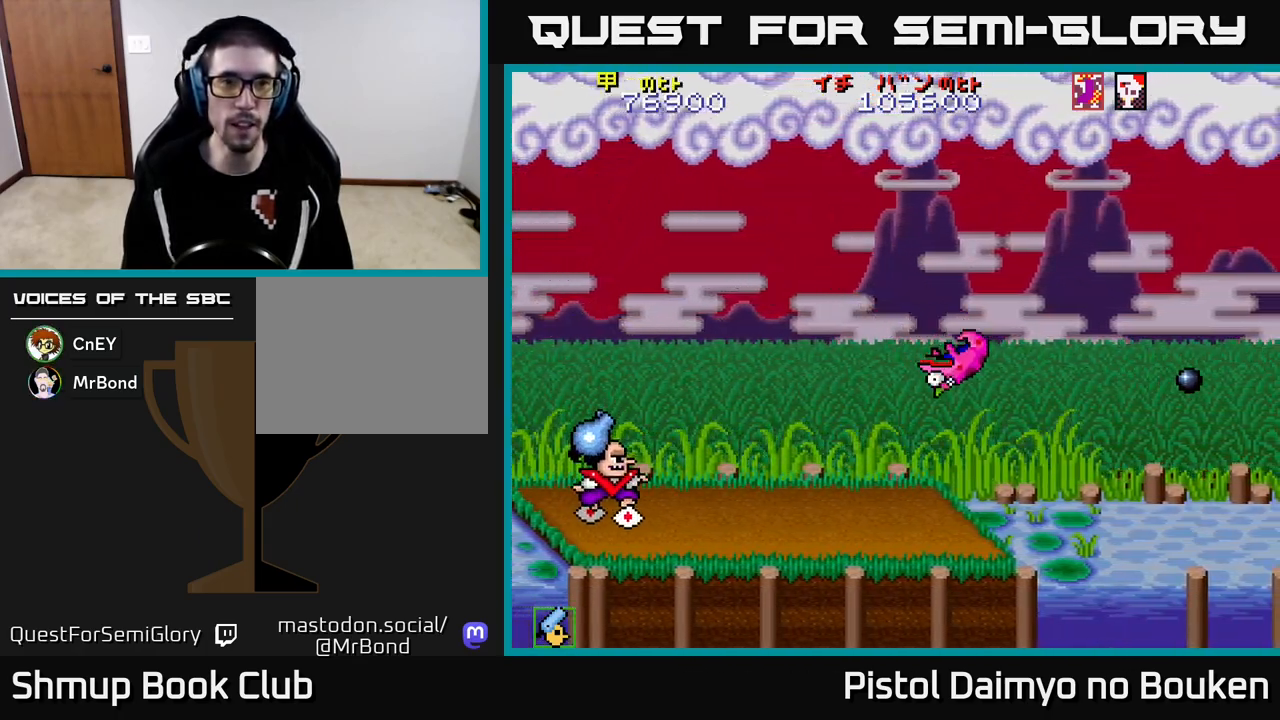
{"buttons": ["A", "DPAD_RIGHT"], "left_stick": "center", "events": [[183, "DPAD_RIGHT", "down"], [367, "DPAD_UP", "down"], [483, "DPAD_UP", "up"]]}